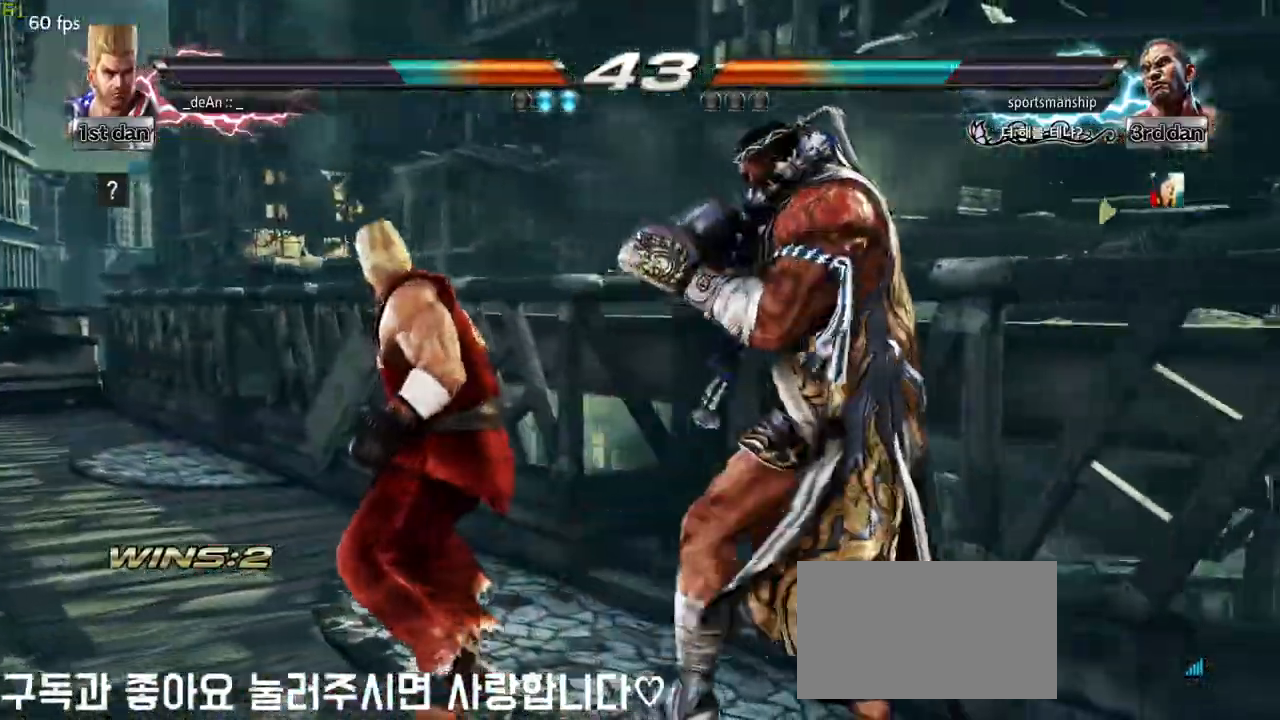
Gameplay with a controller (arcade stick); each line is a JSON object with the inputs held at the frame after it (dt_ms = milliseconds from this image to that frame). "events" lists button and stick changes between this image and that frame as [ms after this image, input, new state], when the widget could be followed in between. Not read: L3 R3.
{"dt_ms": 500, "buttons": [], "left_stick": "left", "events": []}
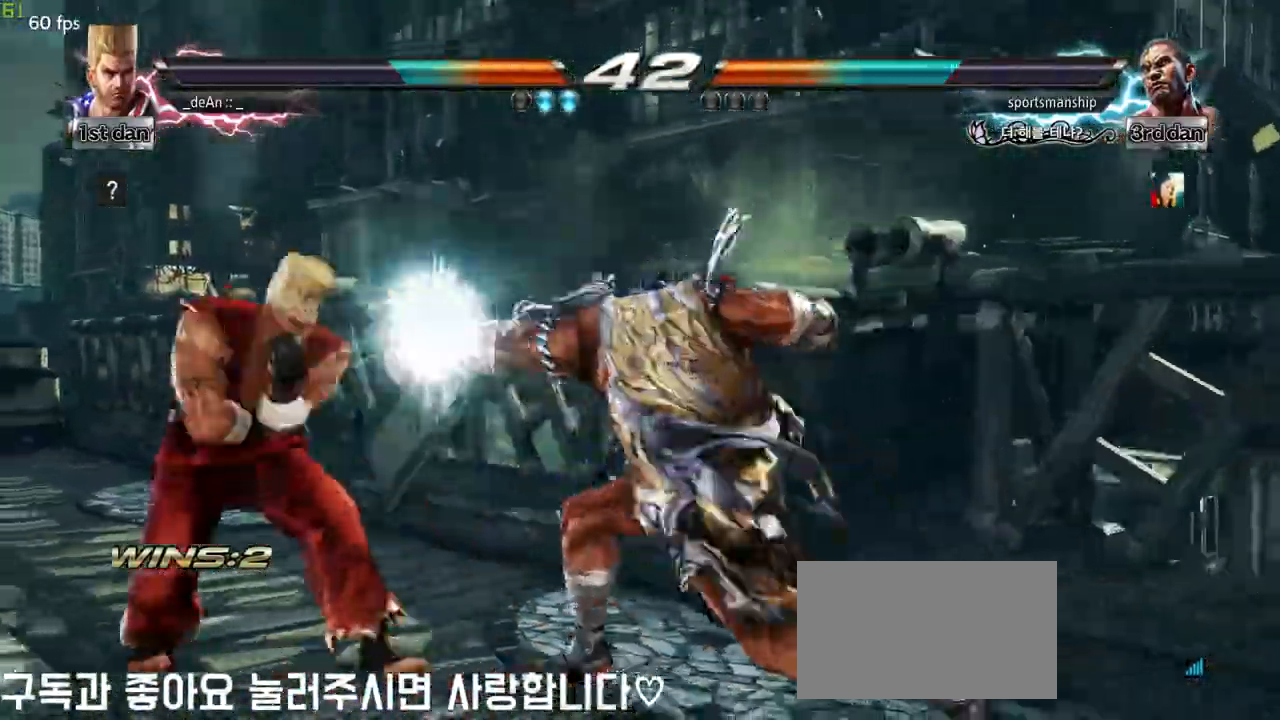
{"dt_ms": 500, "buttons": ["SQUARE", "TRIANGLE"], "left_stick": "center", "events": [[367, "SQUARE", "down"], [383, "left_stick", "center"], [450, "TRIANGLE", "down"]]}
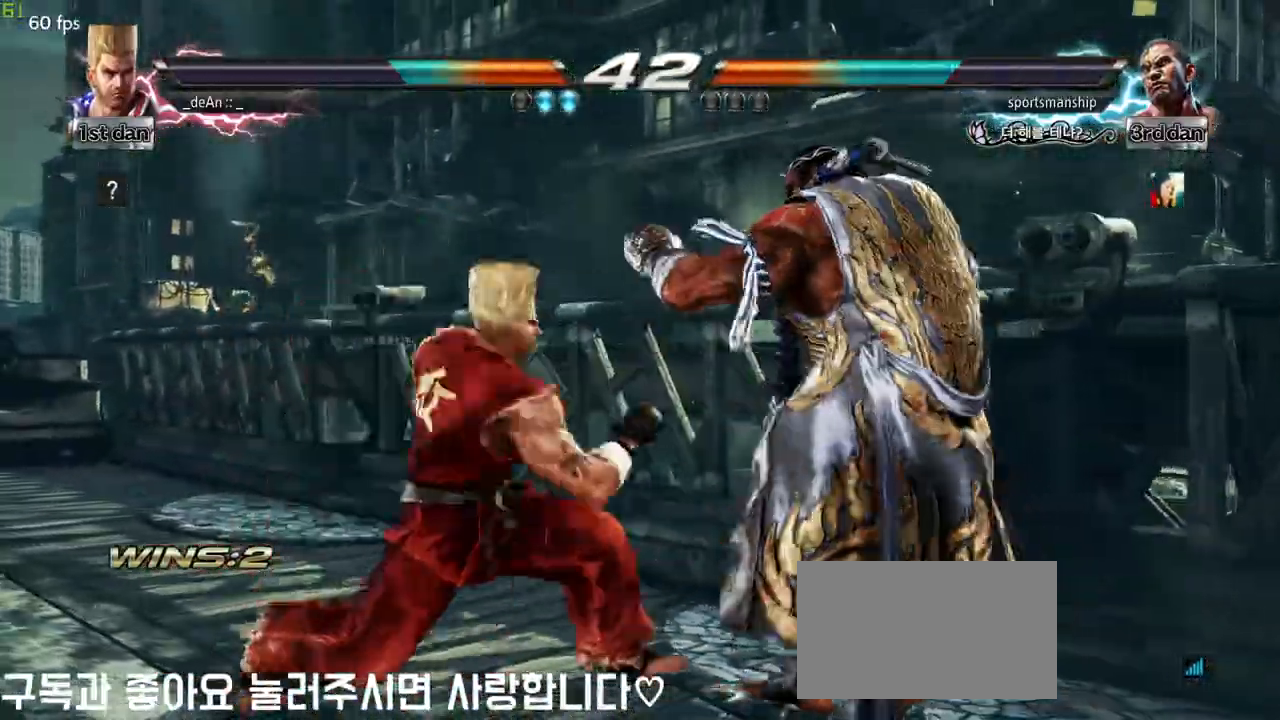
{"dt_ms": 500, "buttons": [], "left_stick": "center", "events": [[67, "SQUARE", "up"], [100, "TRIANGLE", "up"]]}
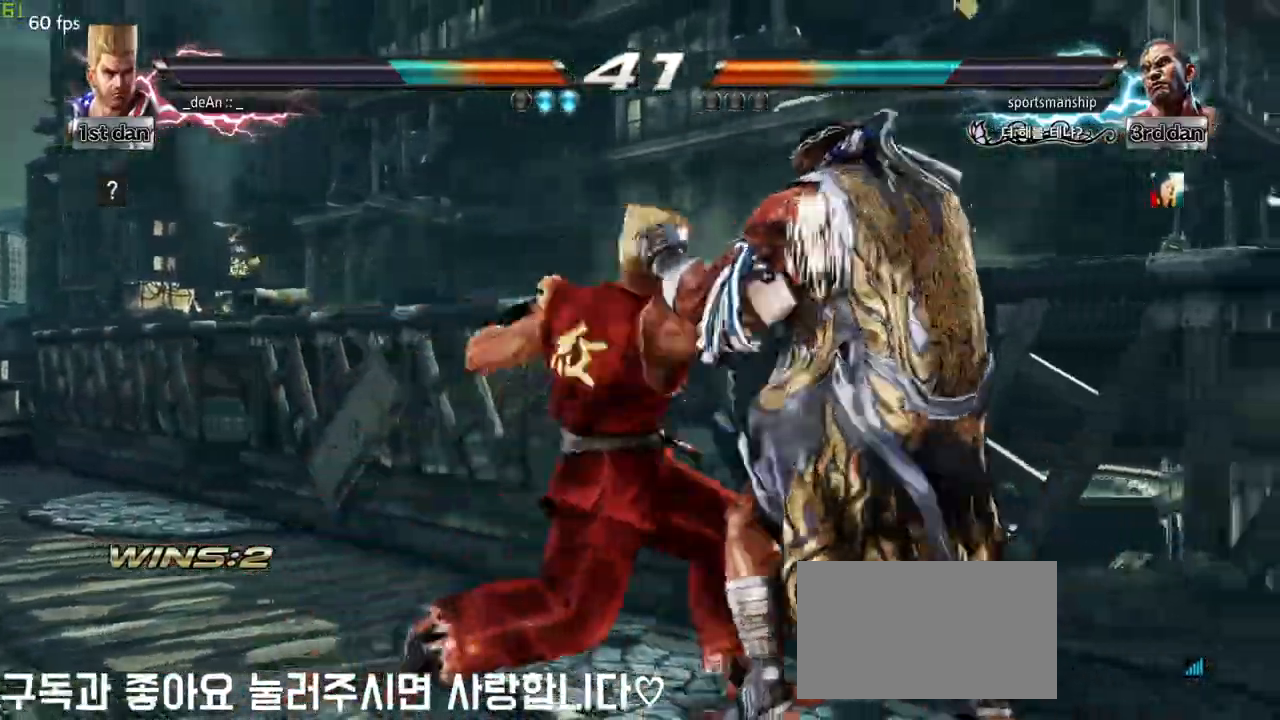
{"dt_ms": 500, "buttons": [], "left_stick": "left"}
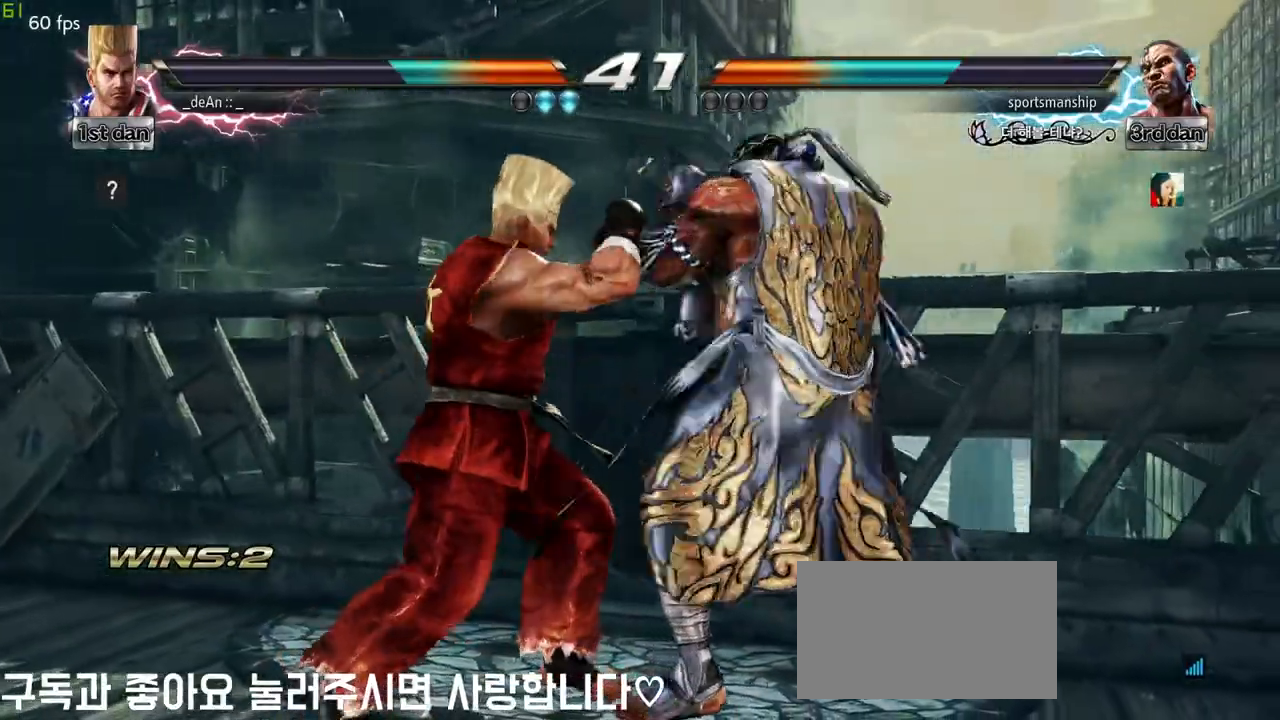
{"dt_ms": 500, "buttons": [], "left_stick": "left", "events": []}
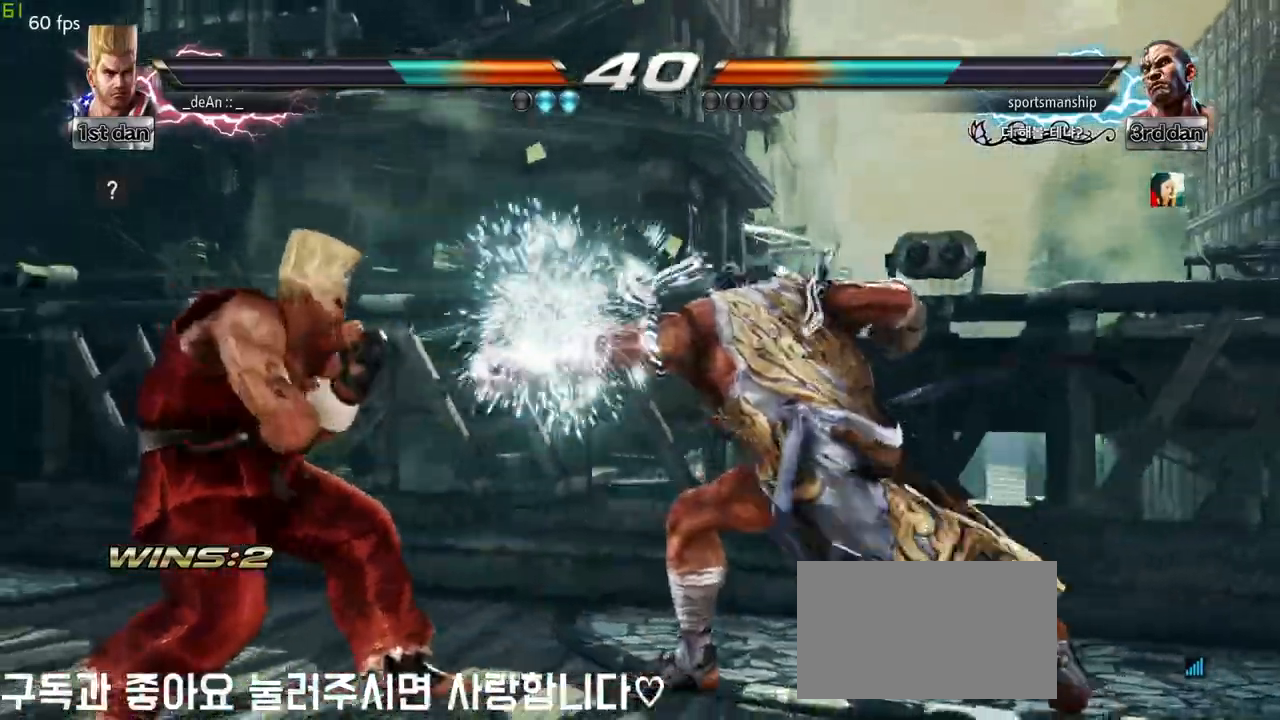
{"dt_ms": 500, "buttons": [], "left_stick": "center", "events": [[167, "left_stick", "center"], [233, "SQUARE", "down"], [400, "SQUARE", "up"]]}
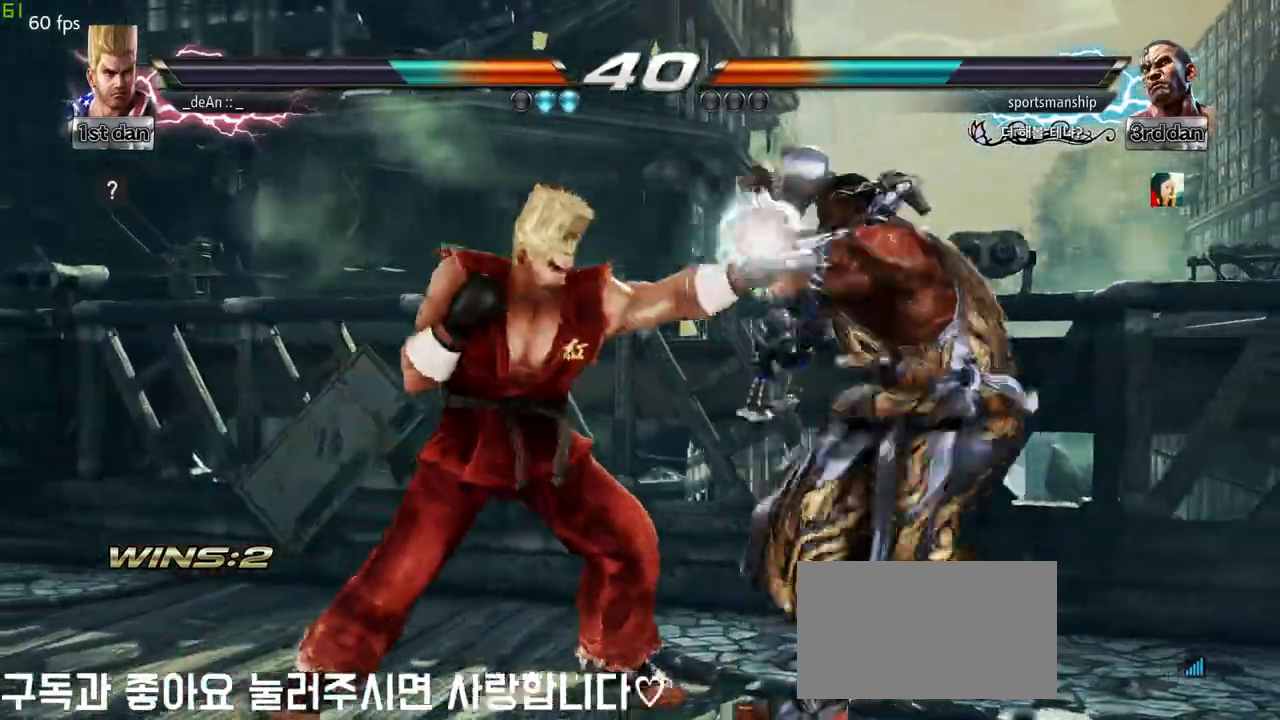
{"dt_ms": 500, "buttons": [], "left_stick": "center", "events": [[100, "left_stick", "up"], [167, "left_stick", "center"], [317, "CROSS", "down"], [483, "CROSS", "up"]]}
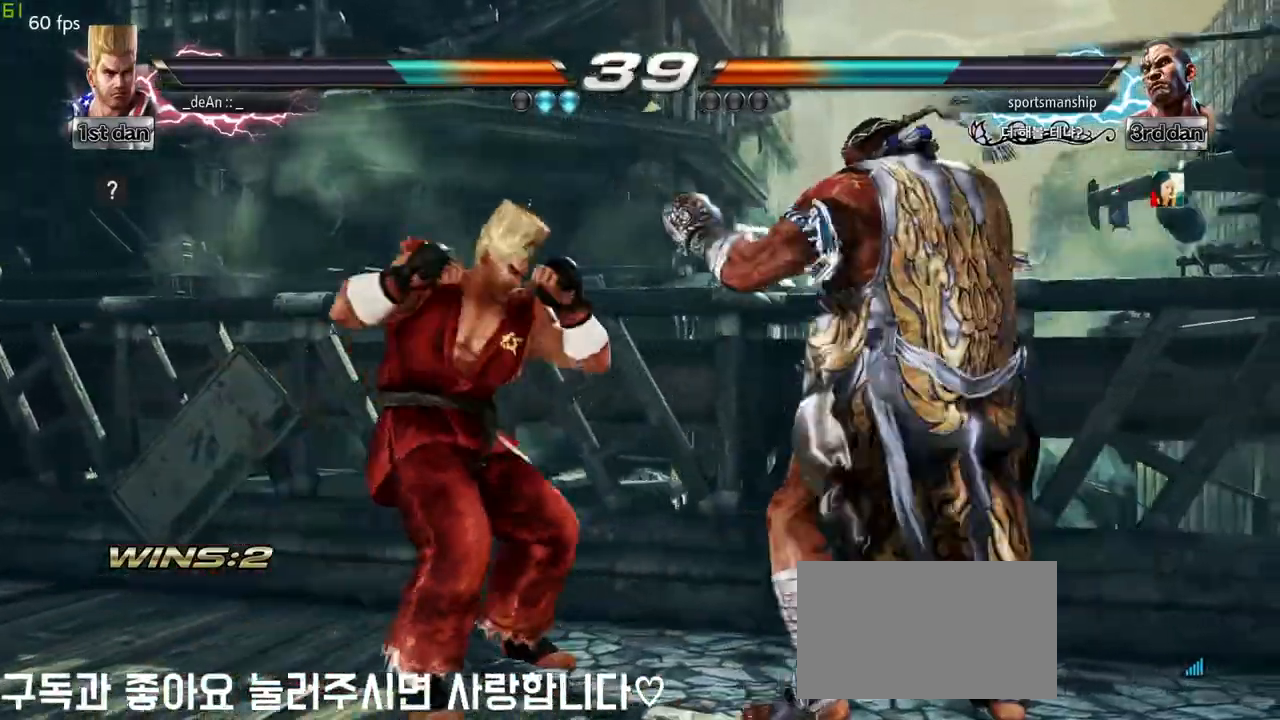
{"dt_ms": 500, "buttons": [], "left_stick": "center", "events": []}
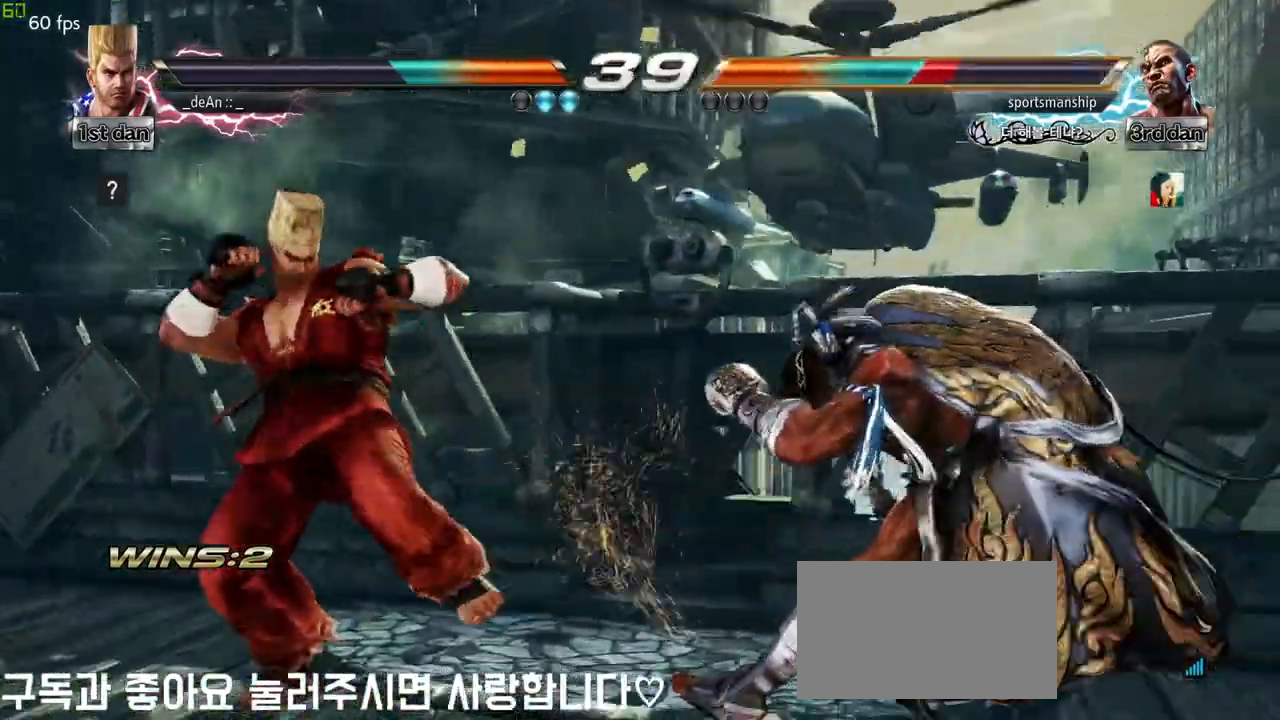
{"dt_ms": 500, "buttons": [], "left_stick": "center", "events": [[117, "SQUARE", "down"], [217, "TRIANGLE", "down"], [300, "SQUARE", "up"], [383, "TRIANGLE", "up"]]}
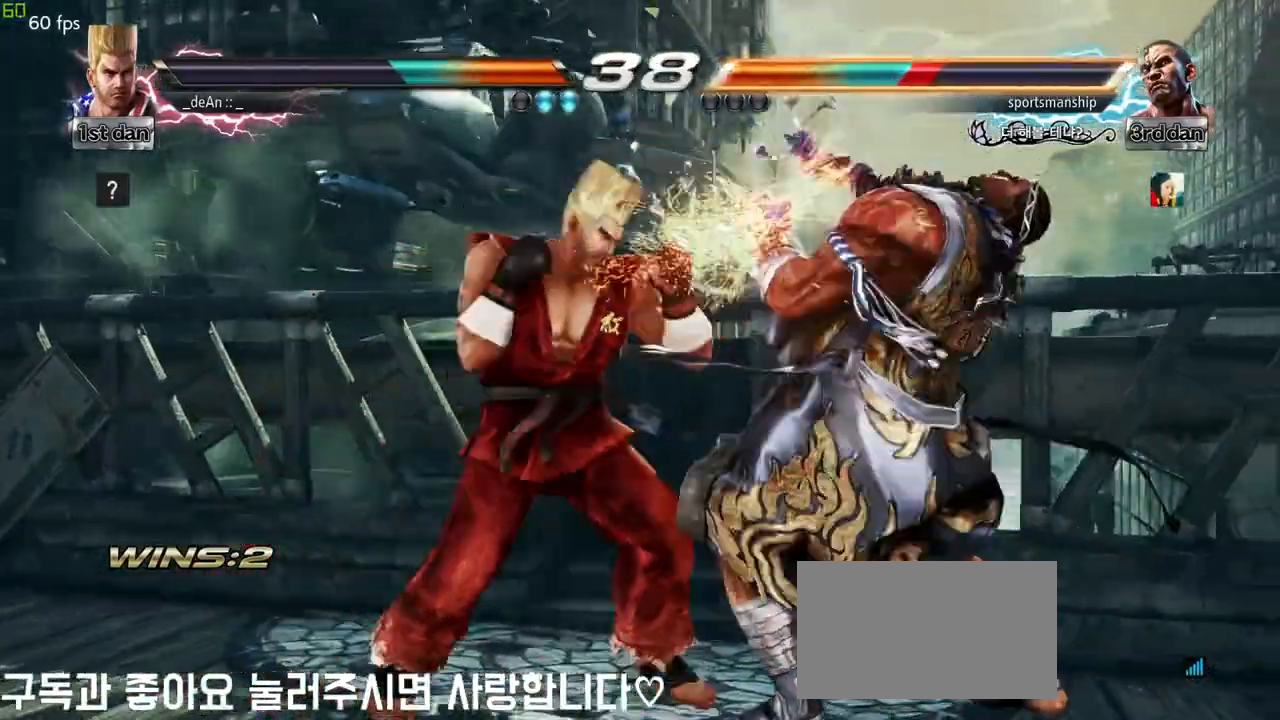
{"dt_ms": 500, "buttons": [], "left_stick": "center", "events": [[267, "left_stick", "down-right"], [317, "SQUARE", "down"], [433, "SQUARE", "up"], [483, "left_stick", "center"]]}
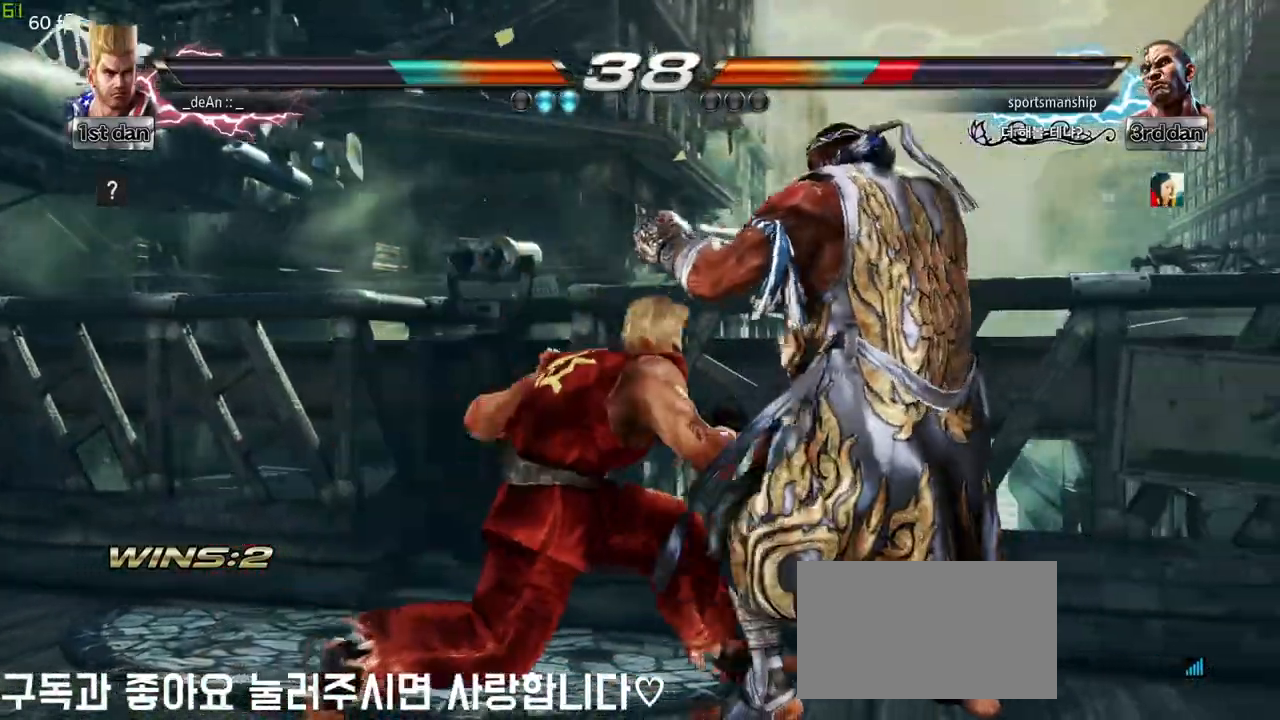
{"dt_ms": 500, "buttons": [], "left_stick": "center", "events": [[367, "SQUARE", "down"], [483, "SQUARE", "up"]]}
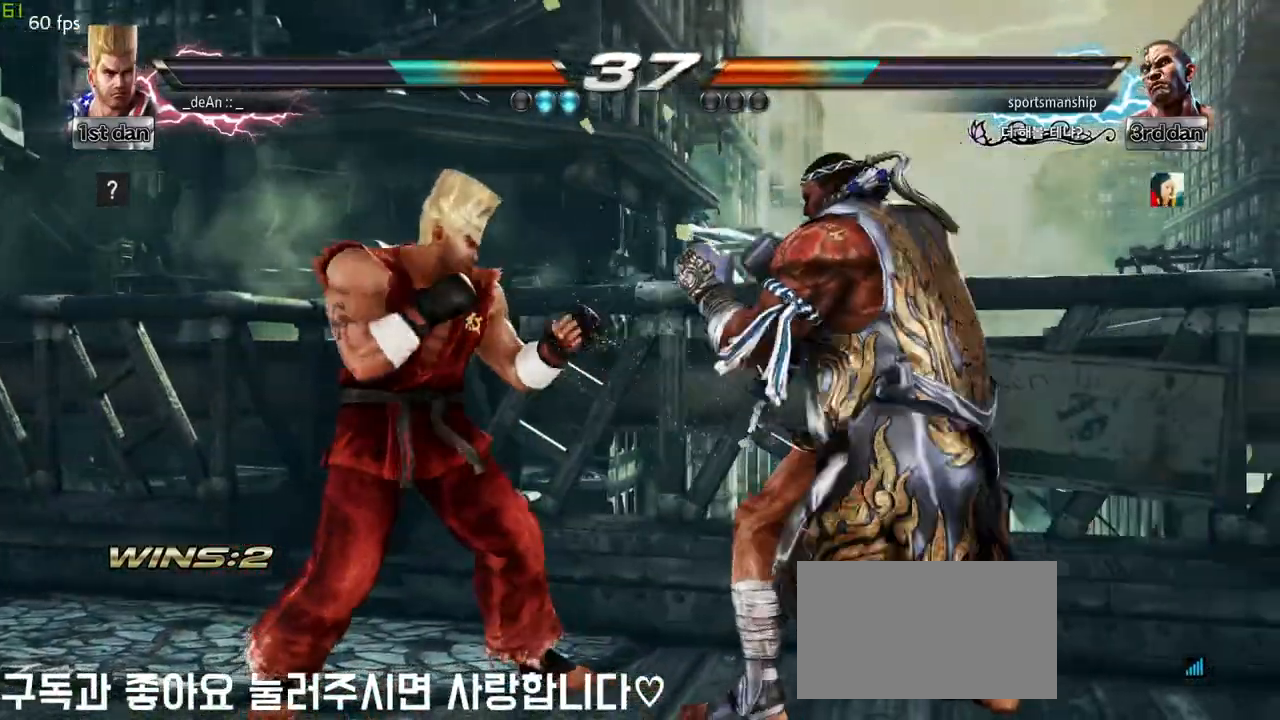
{"dt_ms": 500, "buttons": ["CROSS"], "left_stick": "center", "events": [[217, "left_stick", "down"], [317, "left_stick", "center"], [450, "CROSS", "down"]]}
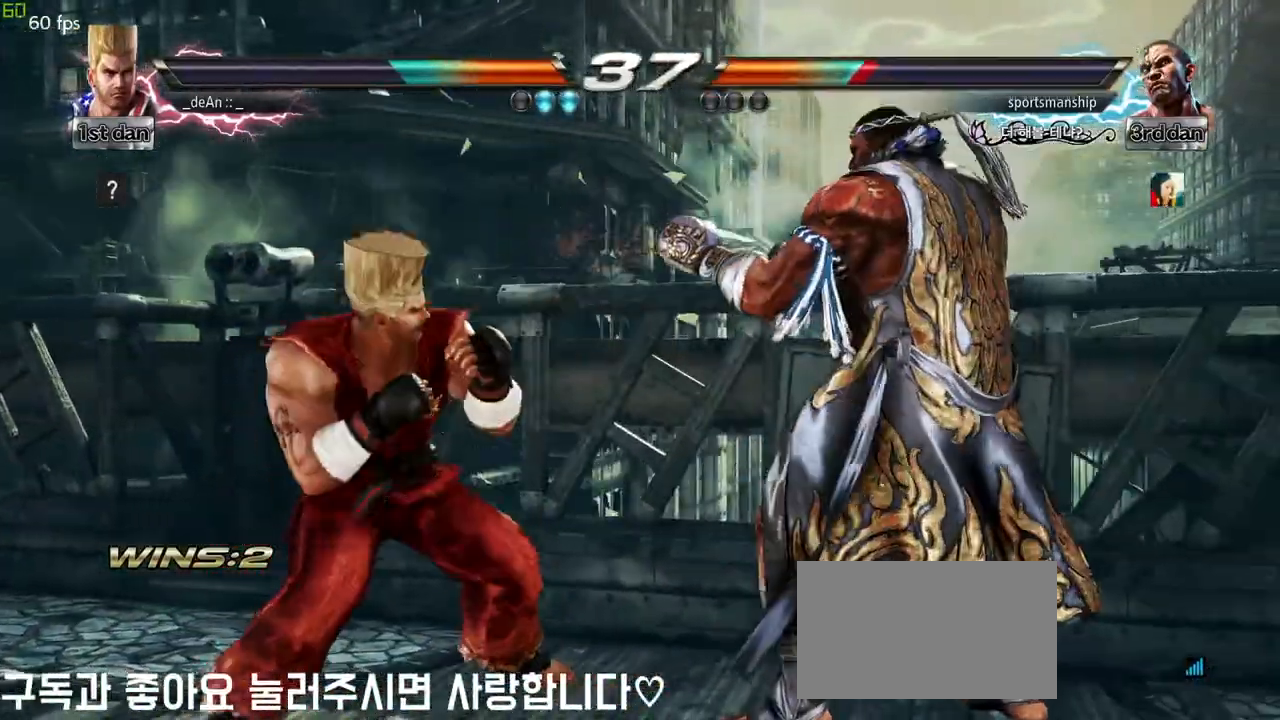
{"dt_ms": 500, "buttons": [], "left_stick": "center", "events": [[50, "CROSS", "up"]]}
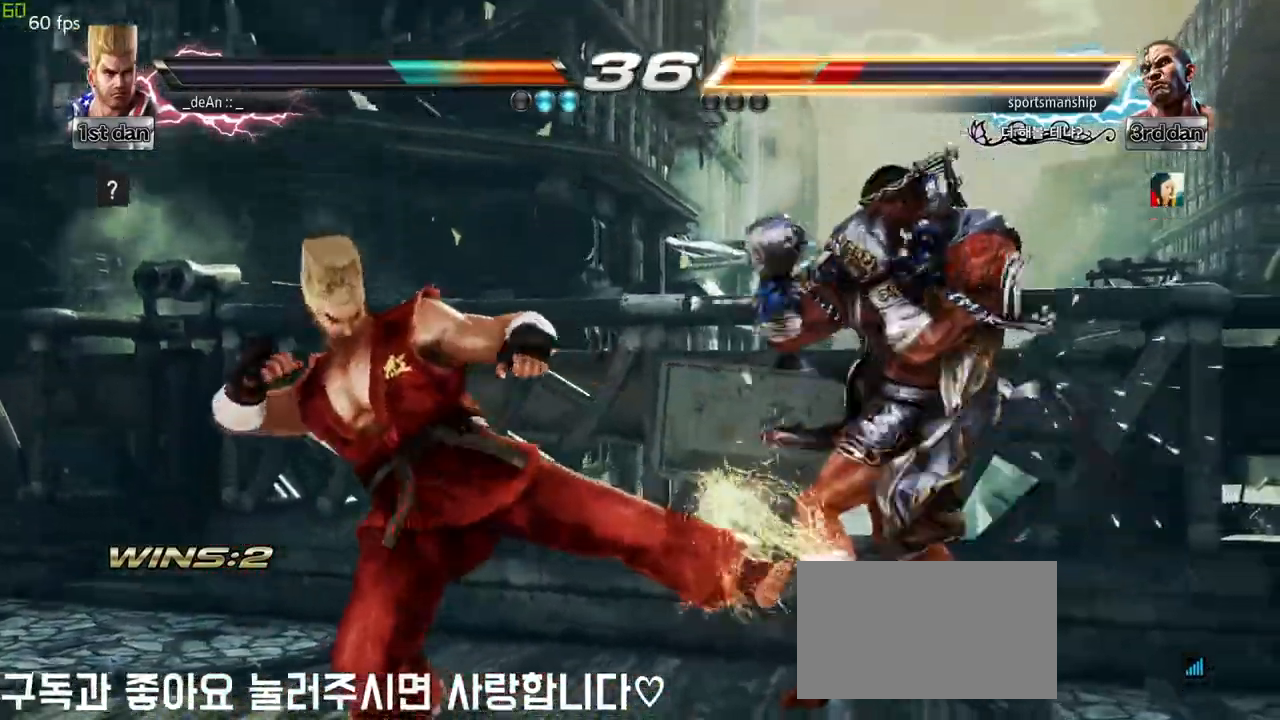
{"dt_ms": 500, "buttons": [], "left_stick": "center", "events": [[267, "SQUARE", "down"], [483, "SQUARE", "up"]]}
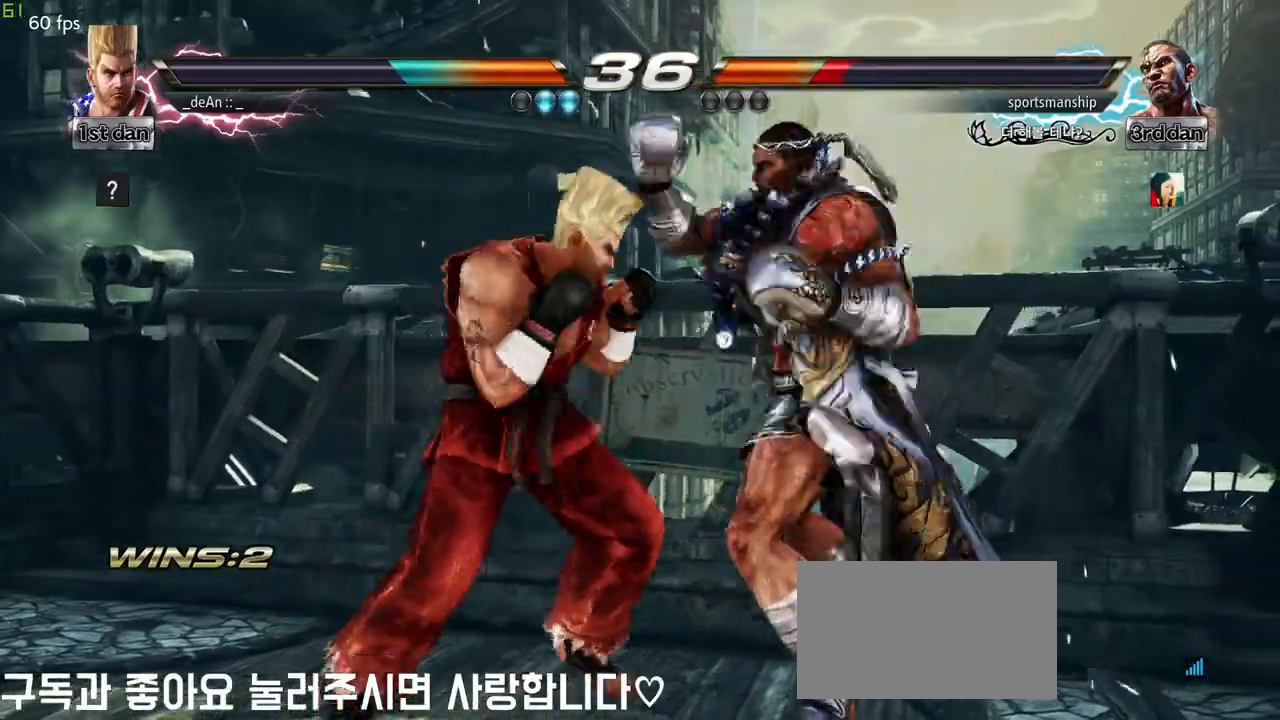
{"dt_ms": 500, "buttons": [], "left_stick": "center", "events": [[117, "left_stick", "down-right"], [167, "SQUARE", "down"], [283, "SQUARE", "up"], [350, "left_stick", "center"]]}
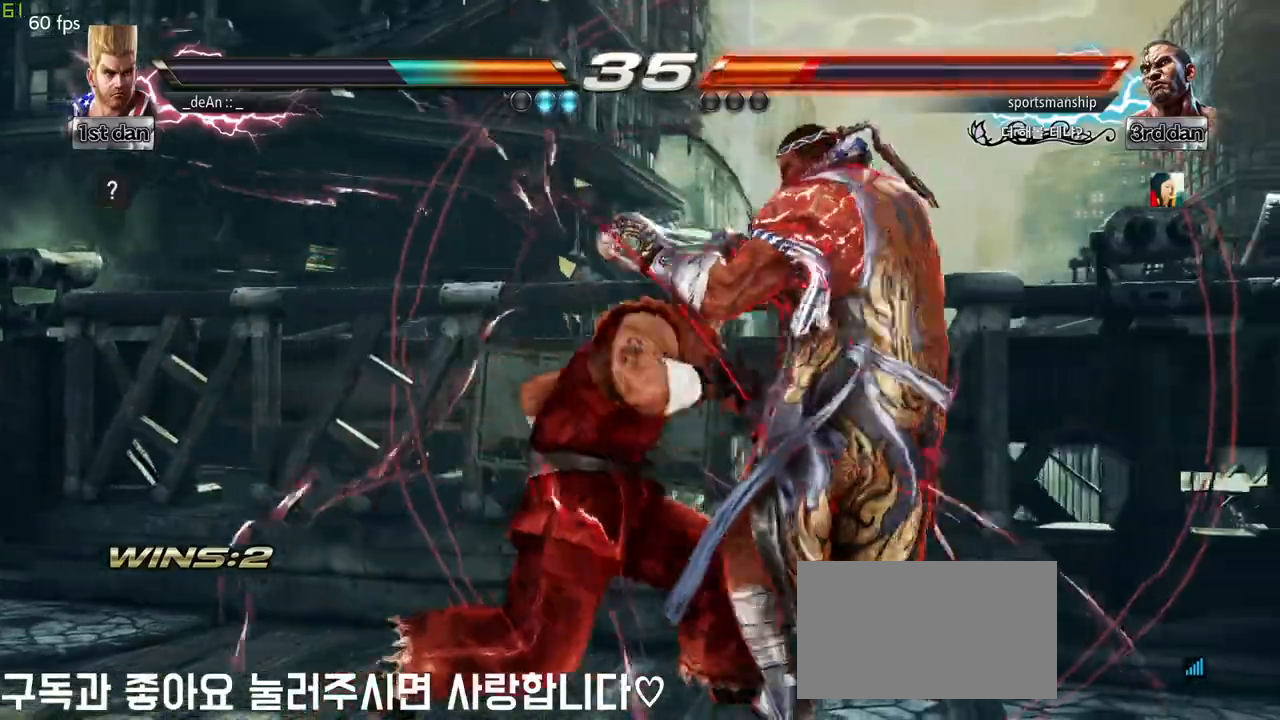
{"dt_ms": 500, "buttons": [], "left_stick": "center", "events": [[267, "SQUARE", "down"], [433, "SQUARE", "up"]]}
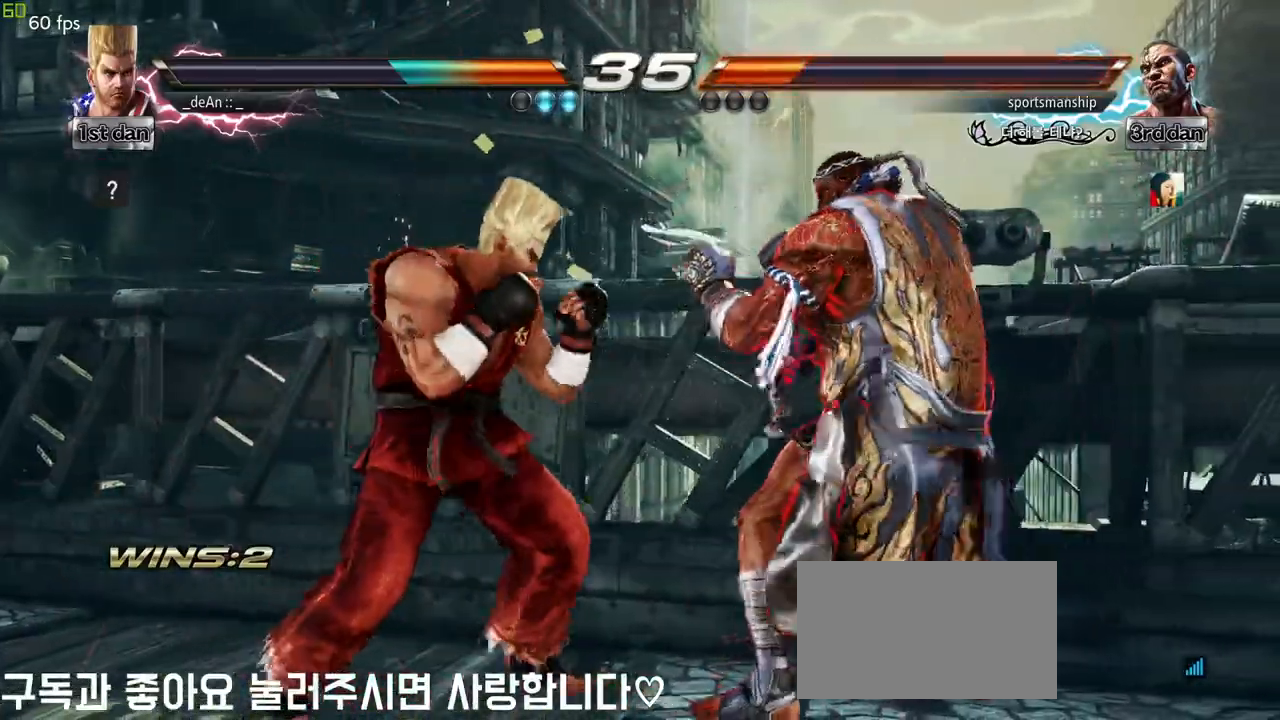
{"dt_ms": 500, "buttons": [], "left_stick": "center"}
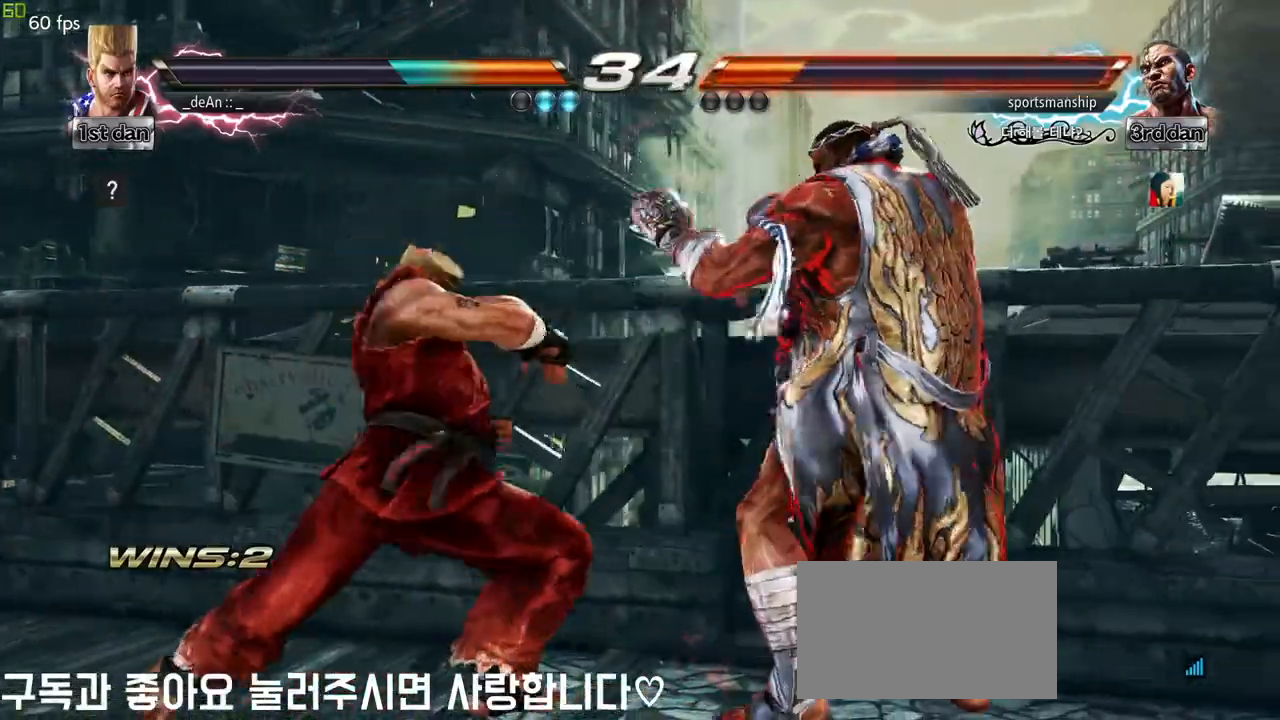
{"dt_ms": 500, "buttons": [], "left_stick": "center", "events": []}
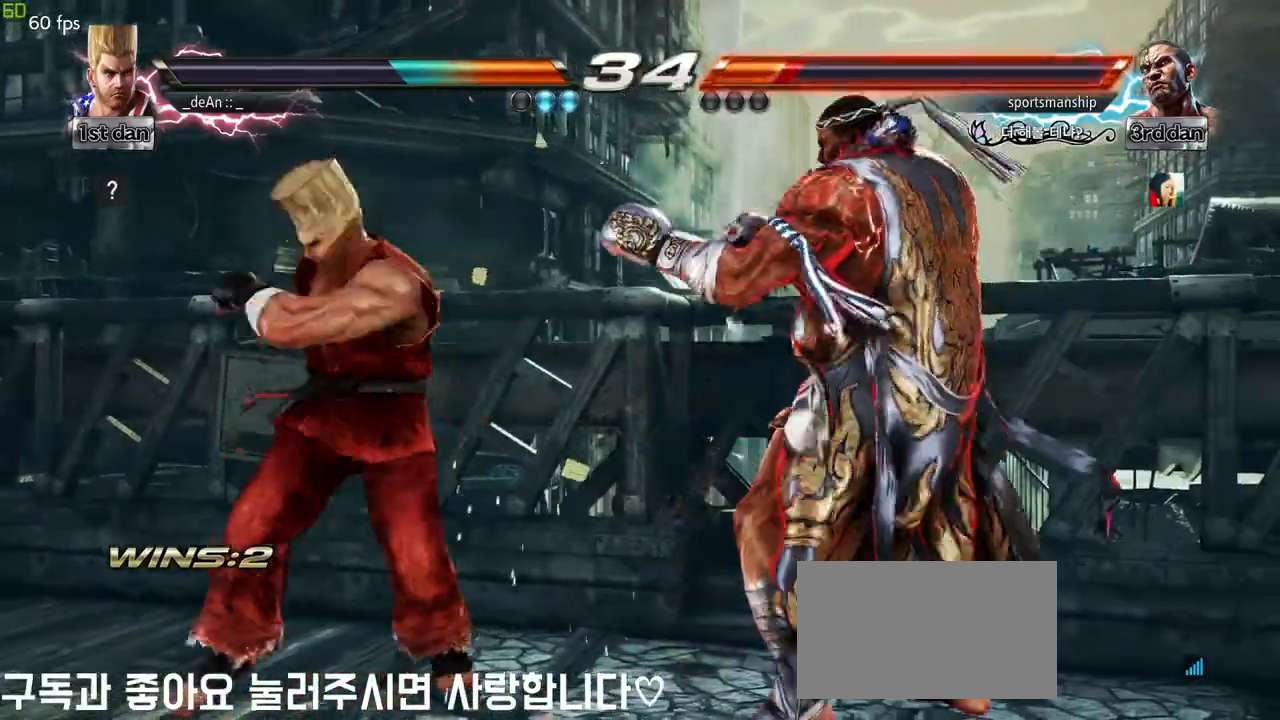
{"dt_ms": 500, "buttons": [], "left_stick": "right", "events": [[17, "left_stick", "left"], [183, "left_stick", "down"], [283, "left_stick", "right"], [317, "TRIANGLE", "down"], [417, "TRIANGLE", "up"]]}
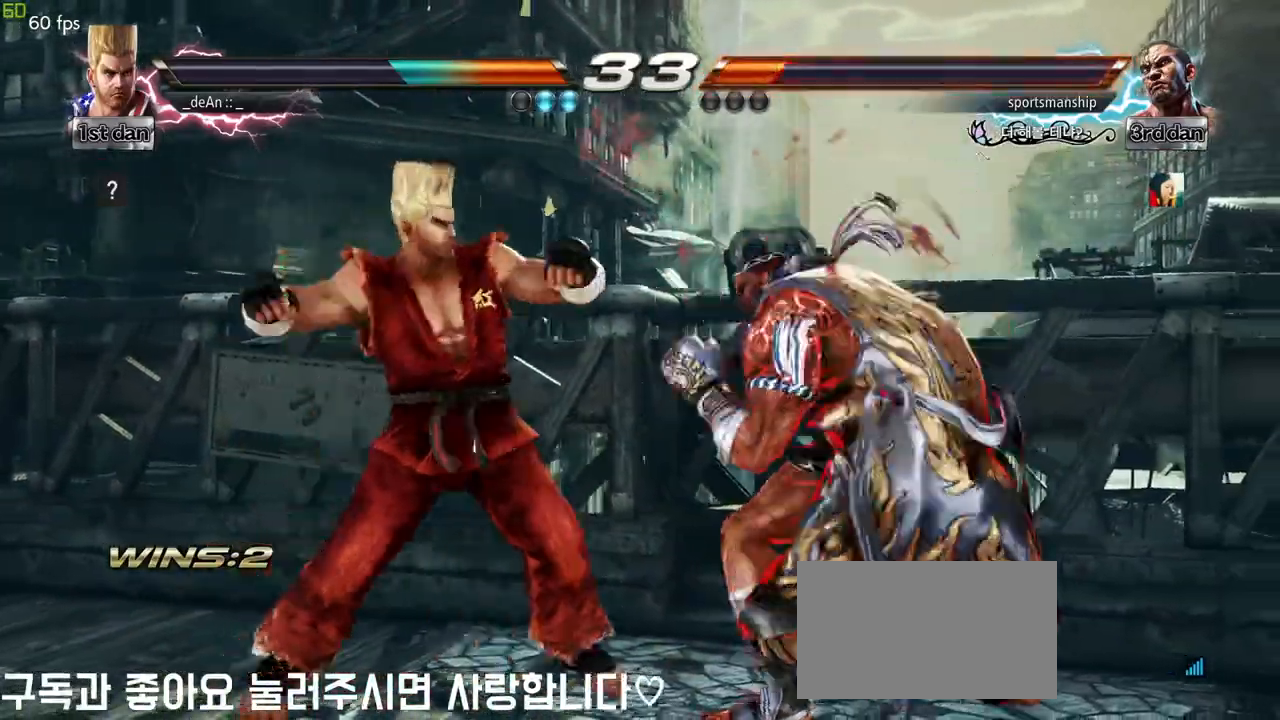
{"dt_ms": 500, "buttons": ["SQUARE", "TRIANGLE"], "left_stick": "center", "events": [[17, "left_stick", "center"], [417, "SQUARE", "down"], [500, "TRIANGLE", "down"]]}
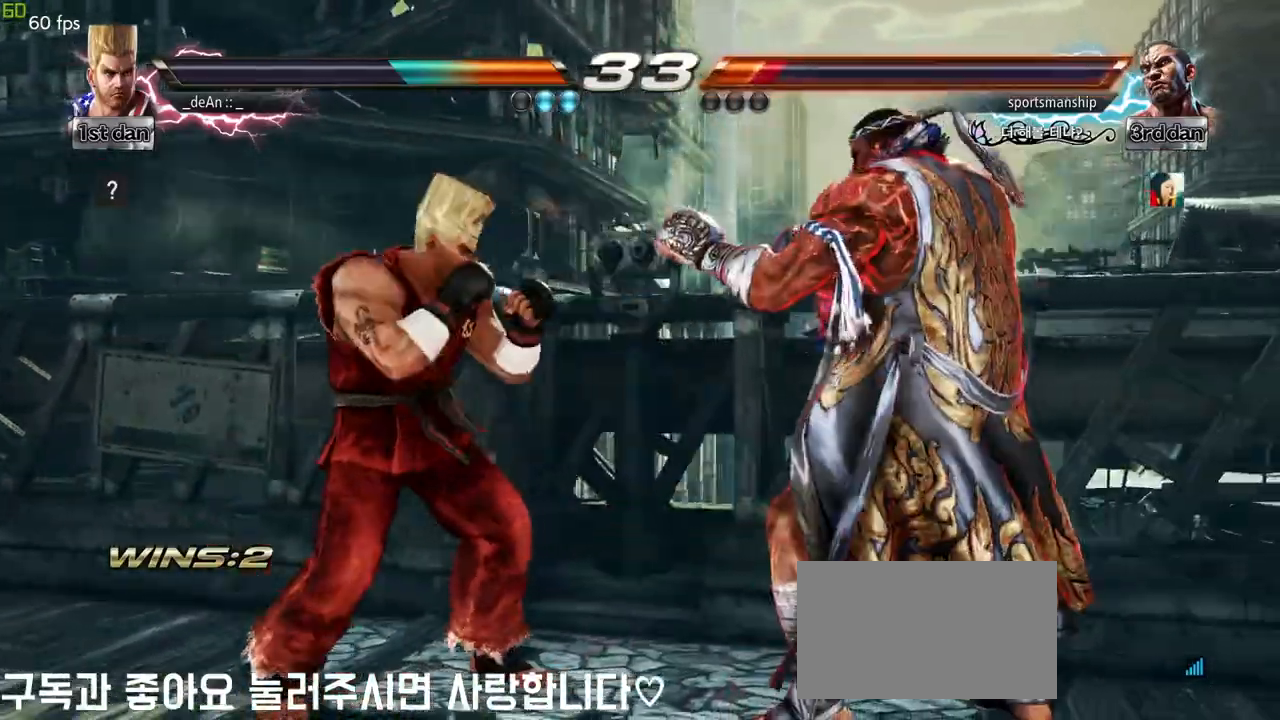
{"dt_ms": 1000, "buttons": [], "left_stick": "center"}
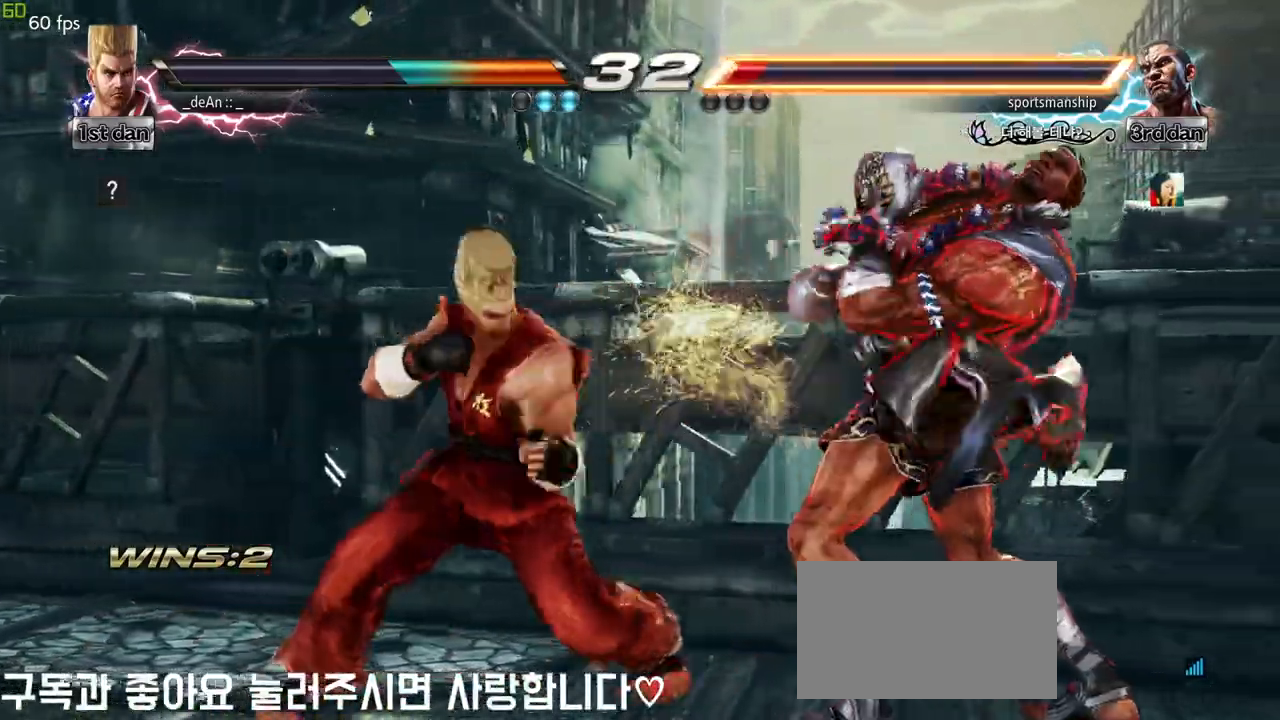
{"dt_ms": 500, "buttons": [], "left_stick": "center", "events": []}
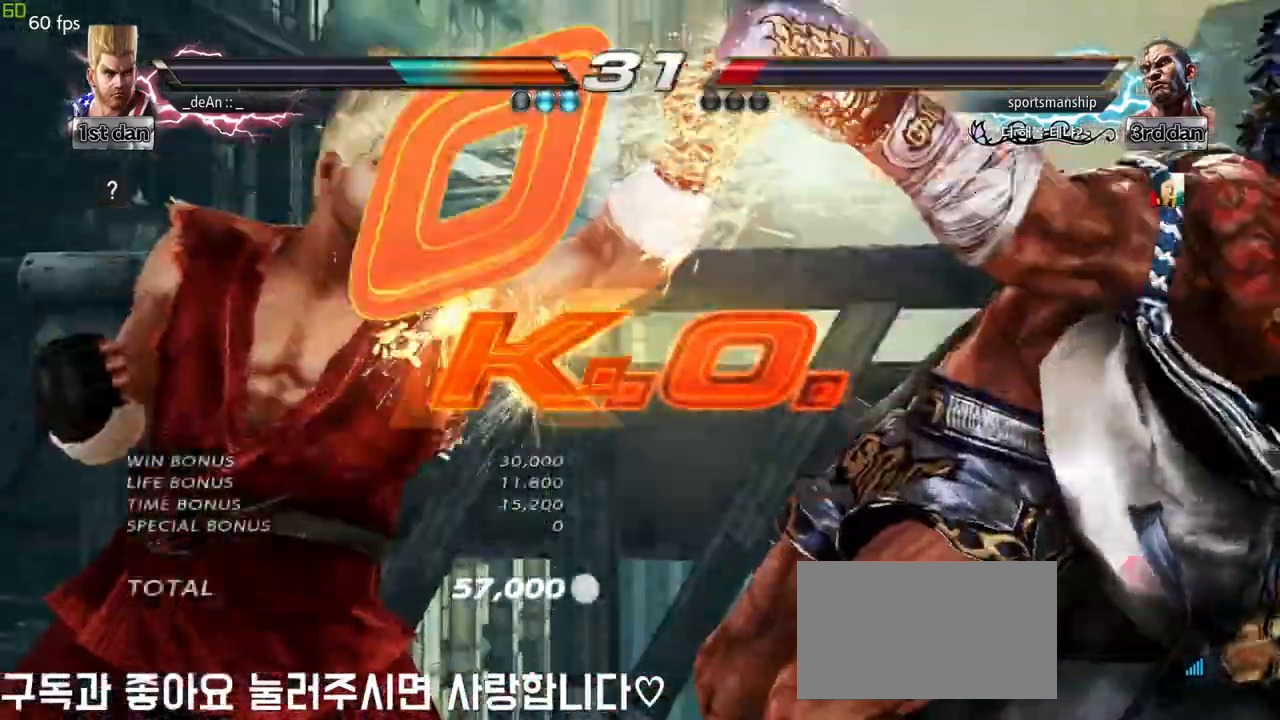
{"dt_ms": 500, "buttons": [], "left_stick": "center", "events": [[117, "SQUARE", "down"], [283, "SQUARE", "up"]]}
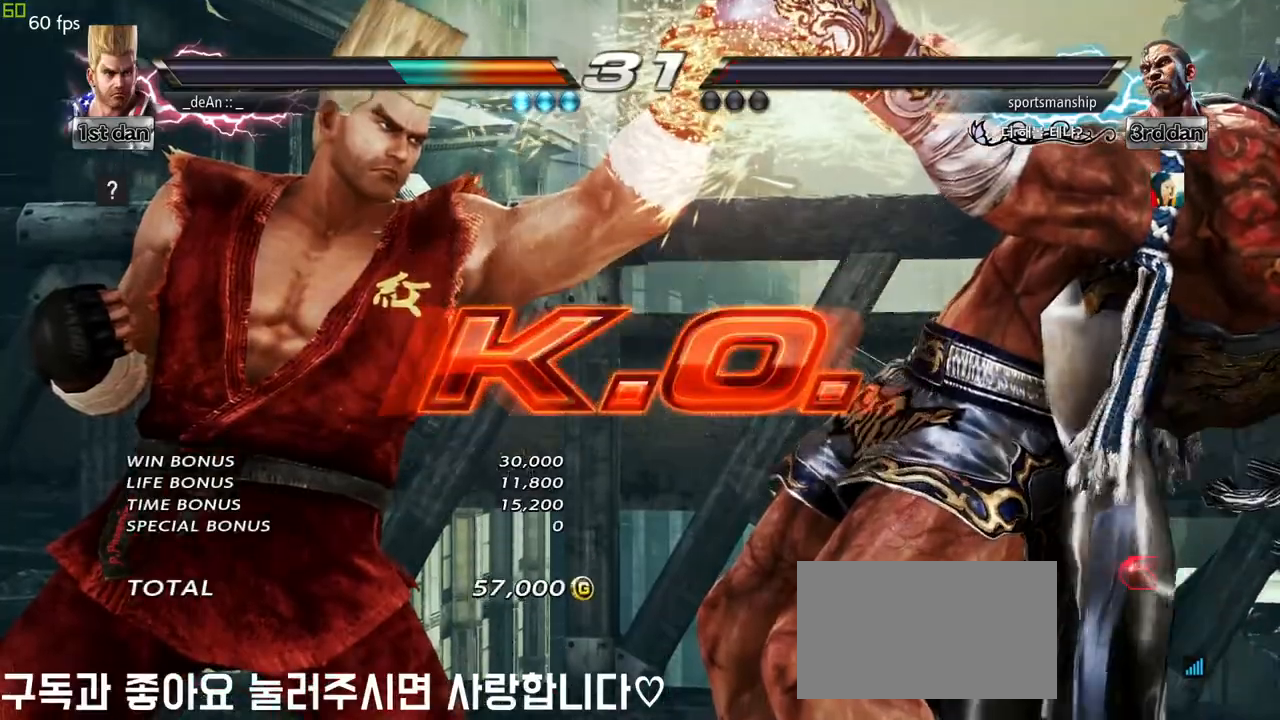
{"dt_ms": 500, "buttons": [], "left_stick": "center"}
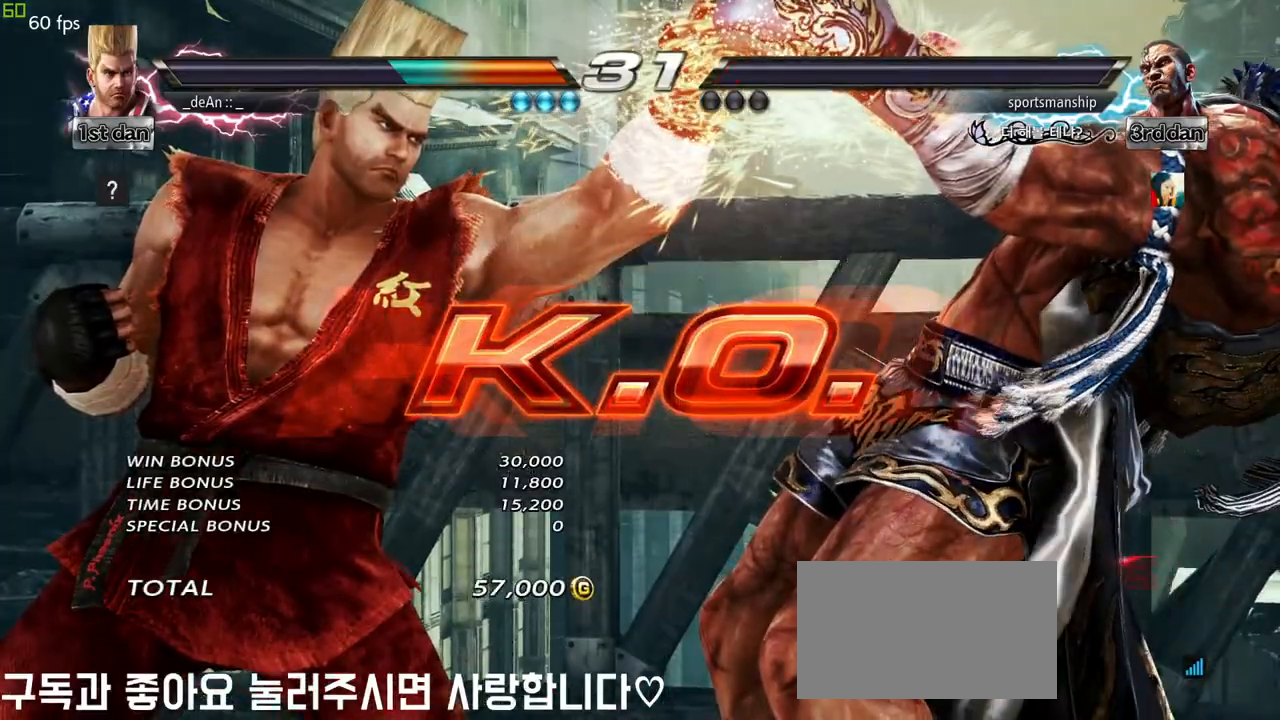
{"dt_ms": 500, "buttons": [], "left_stick": "center", "events": []}
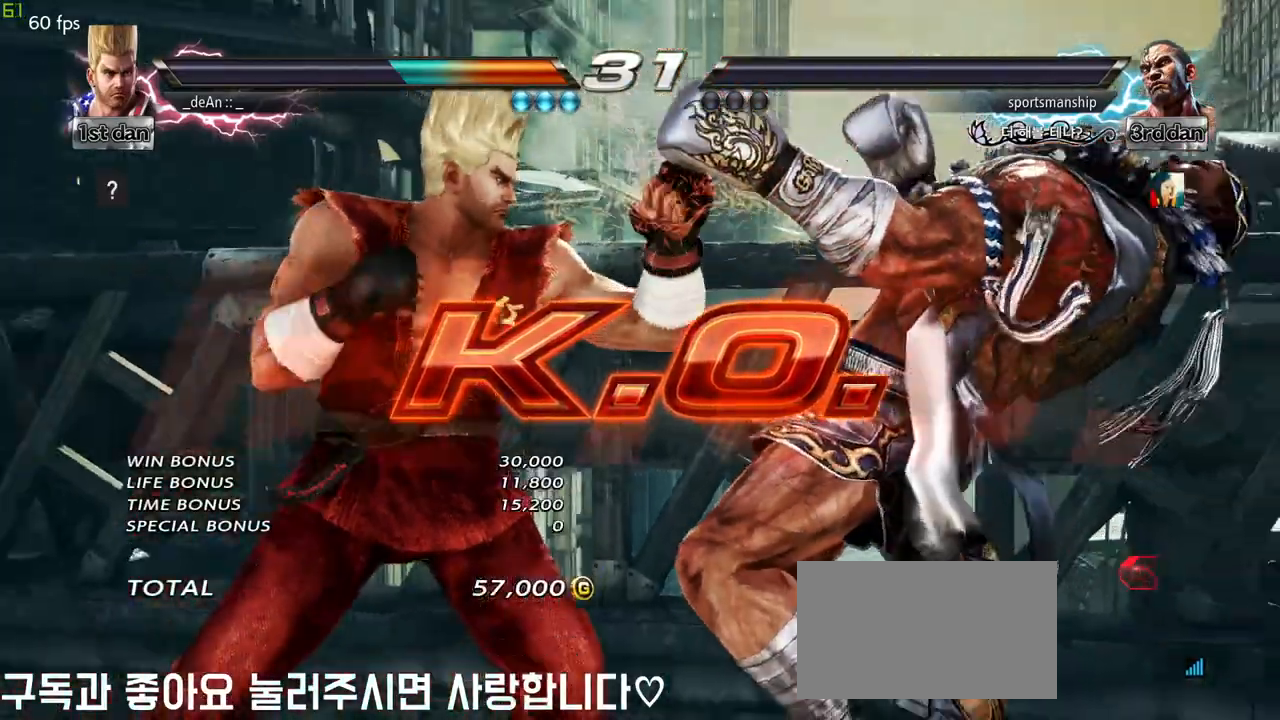
{"dt_ms": 500, "buttons": [], "left_stick": "center"}
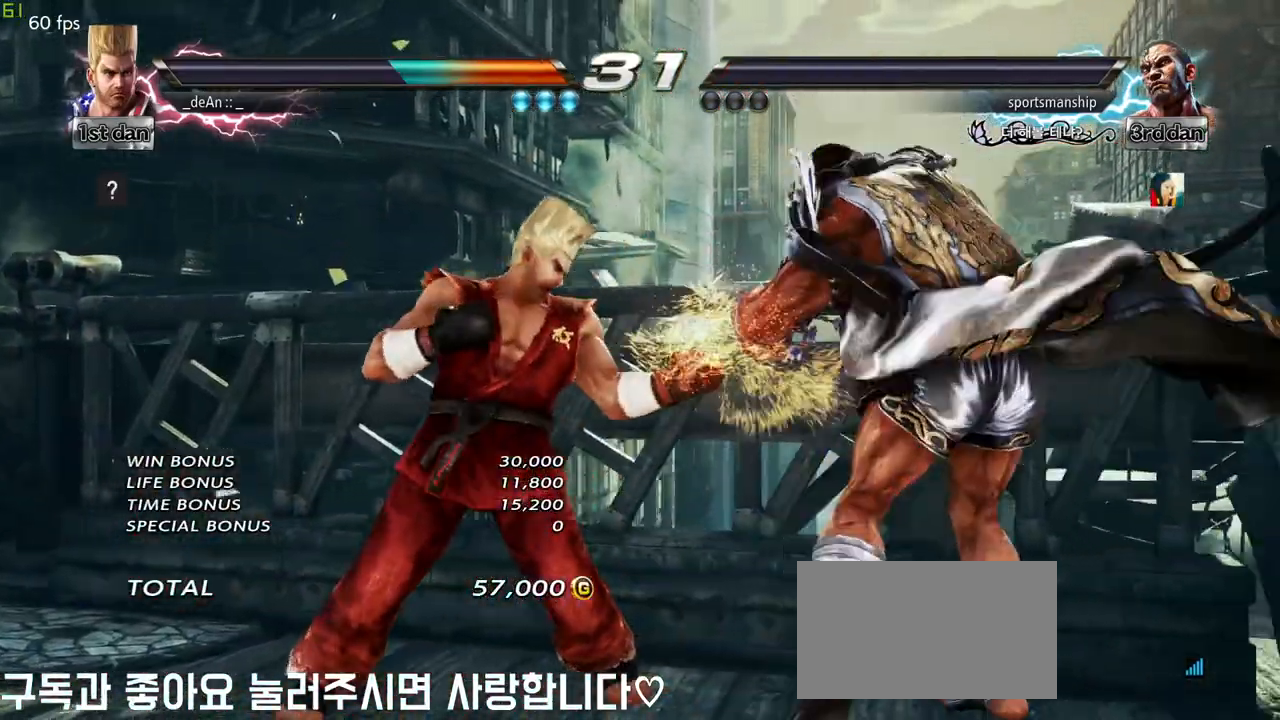
{"dt_ms": 500, "buttons": [], "left_stick": "center", "events": [[50, "left_stick", "down-right"], [83, "SQUARE", "down"], [250, "SQUARE", "up"], [317, "left_stick", "center"]]}